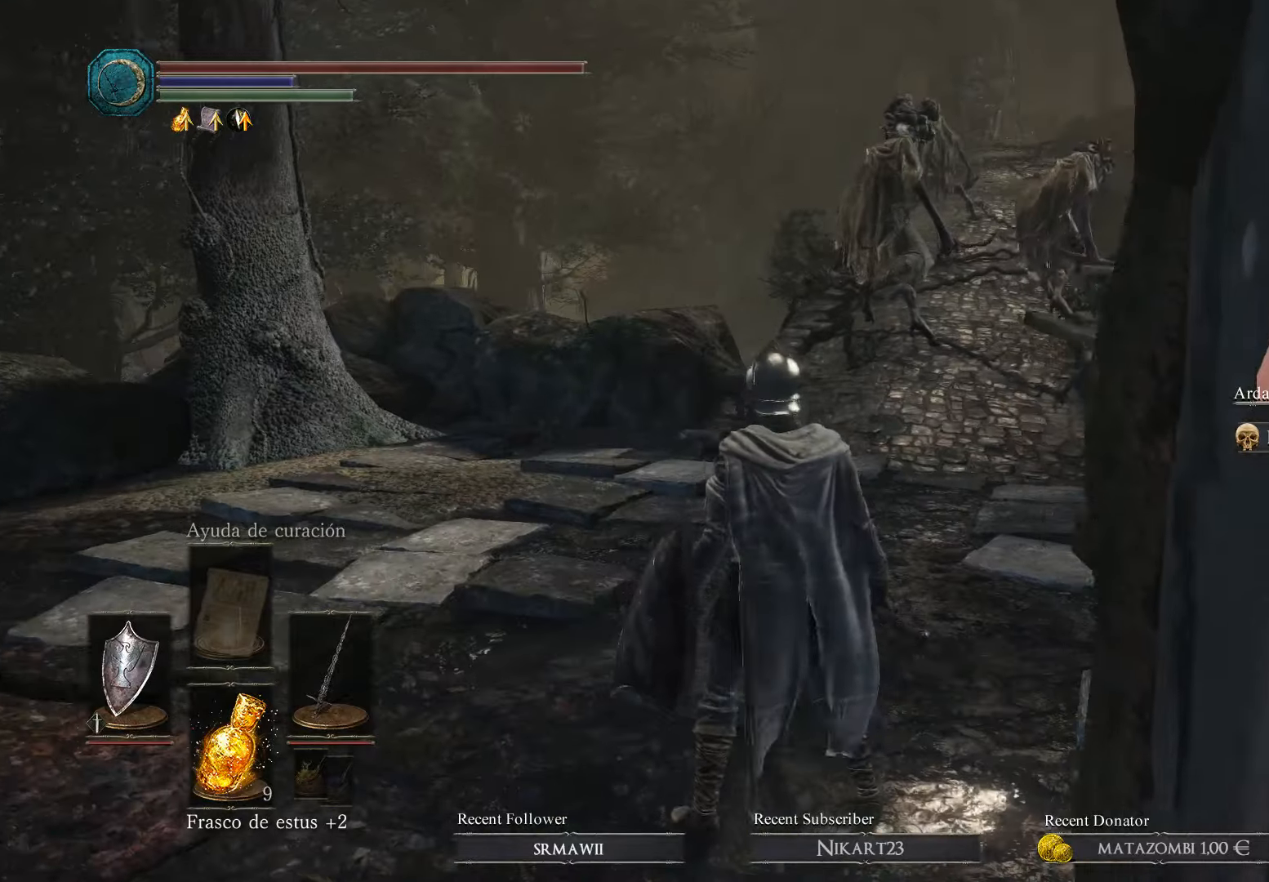
Gameplay with a controller (Xbox layout); each line is a JSON object with the inputs held at the frame after it. "events" lists button and stick changes between this image and that frame as [ms after this image, input, new state], when the widget could be followed in between.
{"buttons": [], "left_stick": "center", "right_stick": "center", "events": [[234, "right_stick", "center"]]}
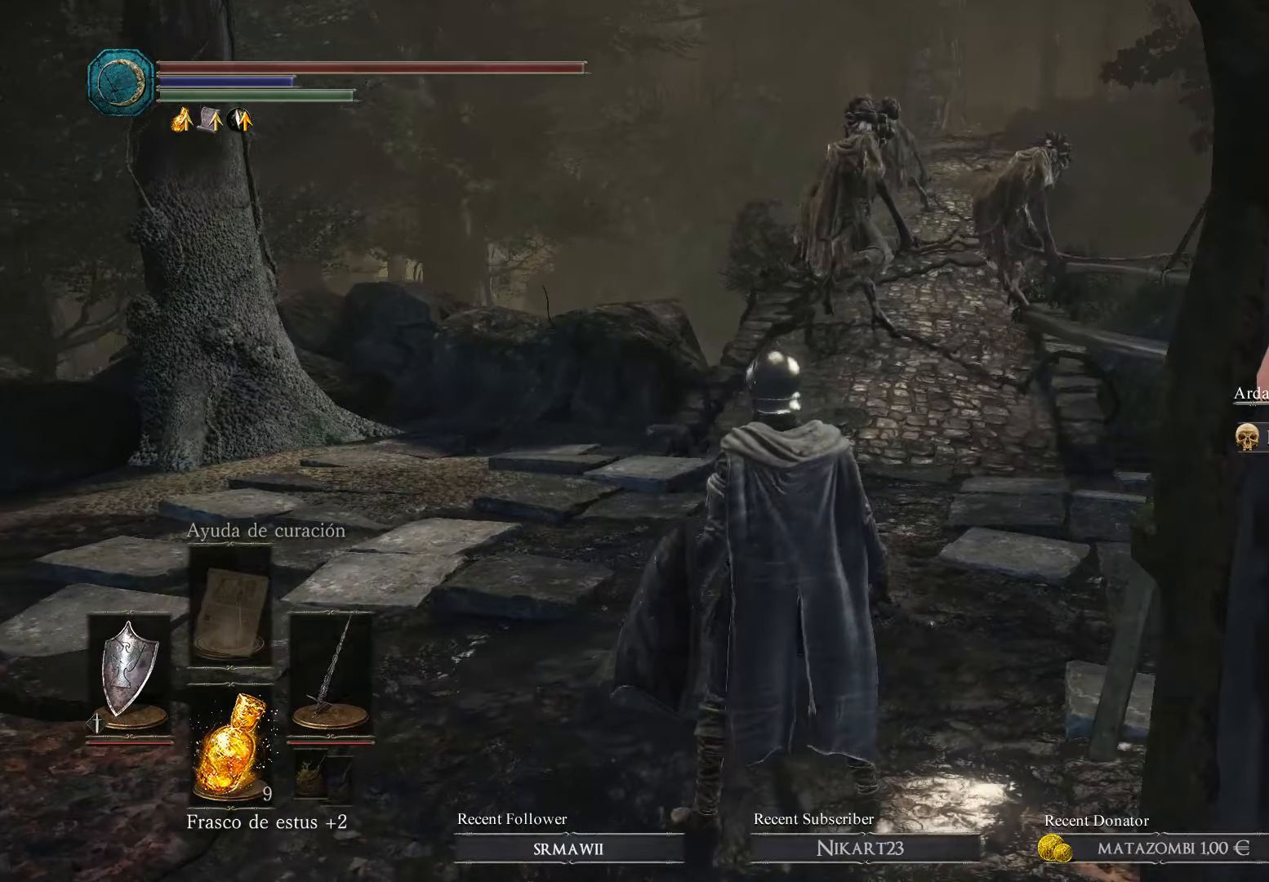
{"buttons": [], "left_stick": "center", "right_stick": "center", "events": [[34, "R3", "down"], [134, "R3", "up"]]}
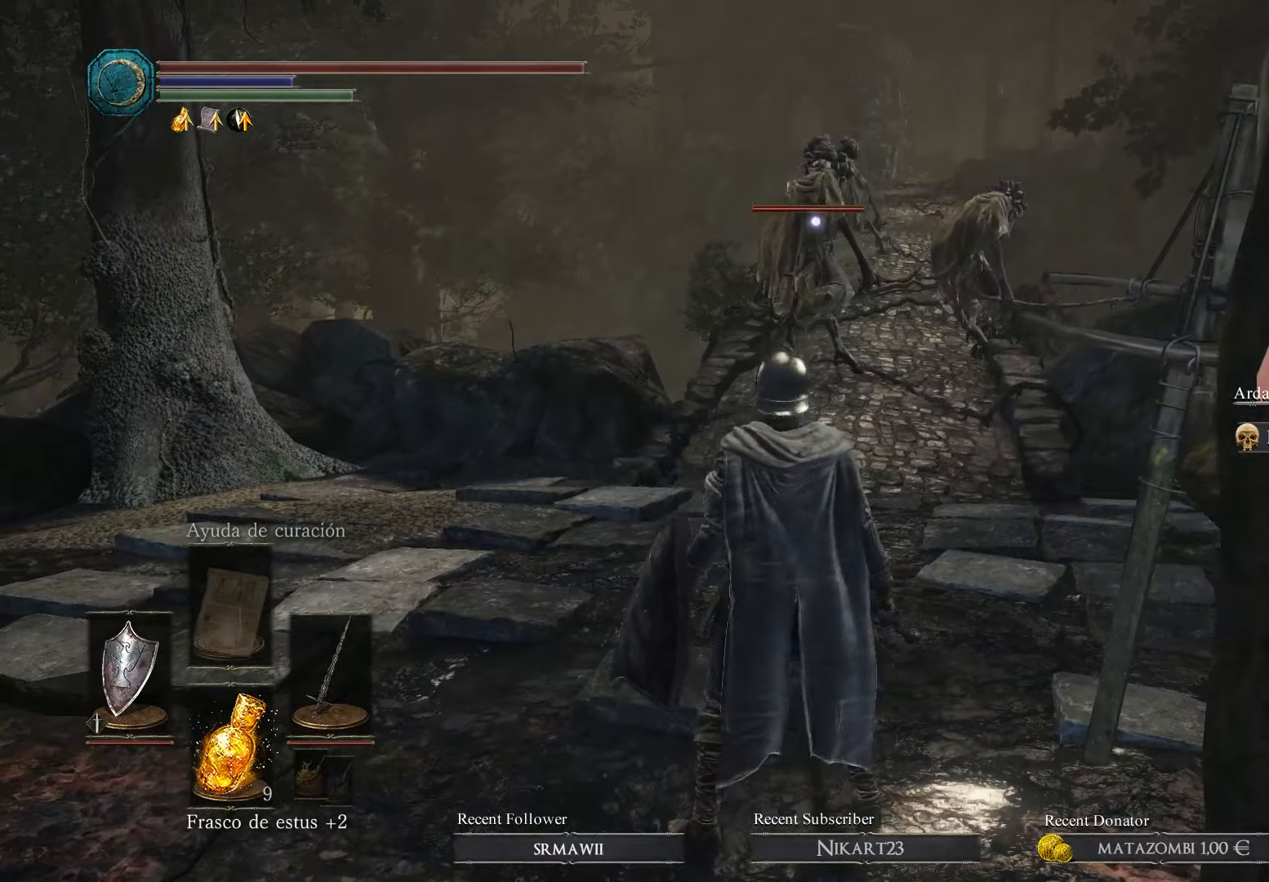
{"buttons": [], "left_stick": "center", "right_stick": "center", "events": [[167, "L1", "down"], [267, "L1", "up"]]}
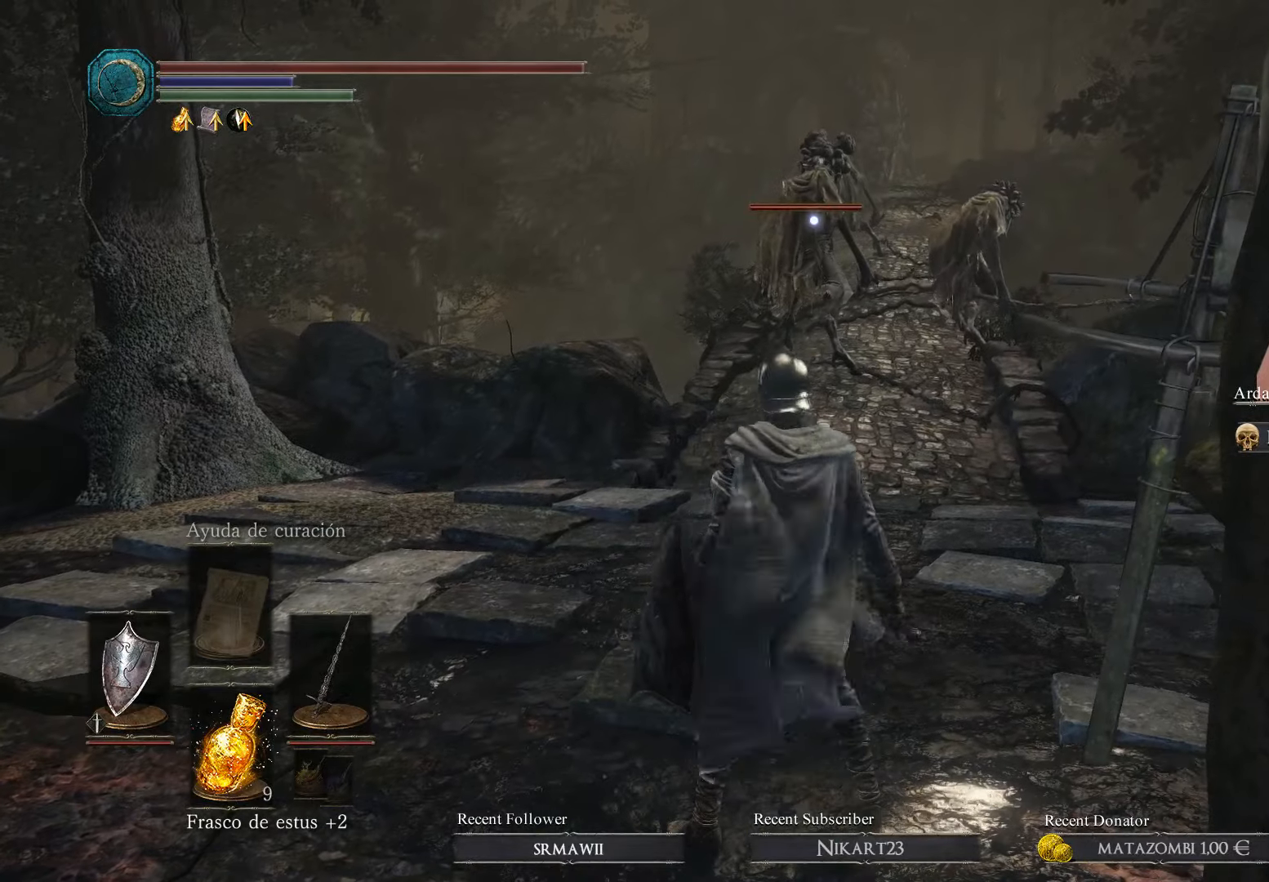
{"buttons": [], "left_stick": "up-left", "right_stick": "center", "events": [[467, "left_stick", "up-left"]]}
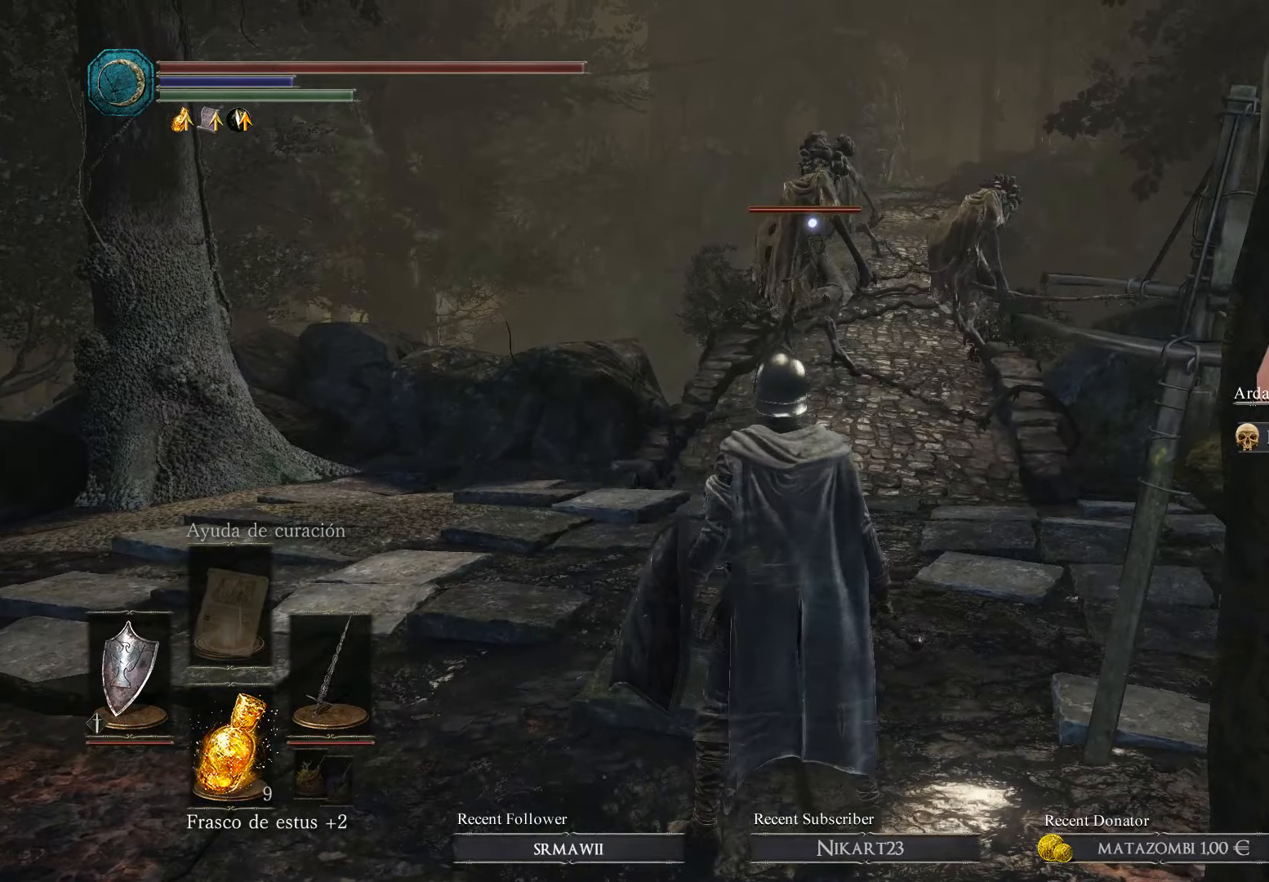
{"buttons": [], "left_stick": "up-left", "right_stick": "center", "events": []}
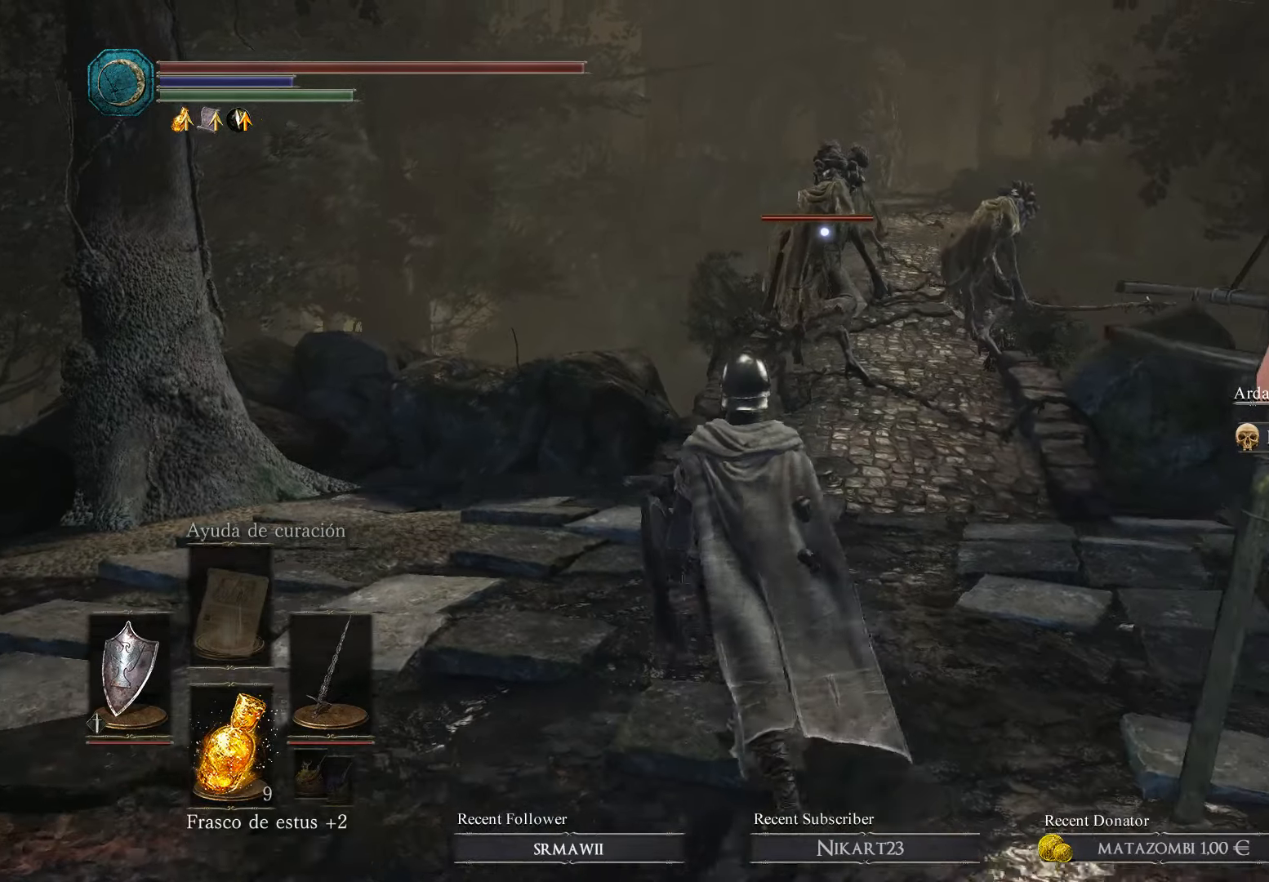
{"buttons": [], "left_stick": "up-left", "right_stick": "center", "events": []}
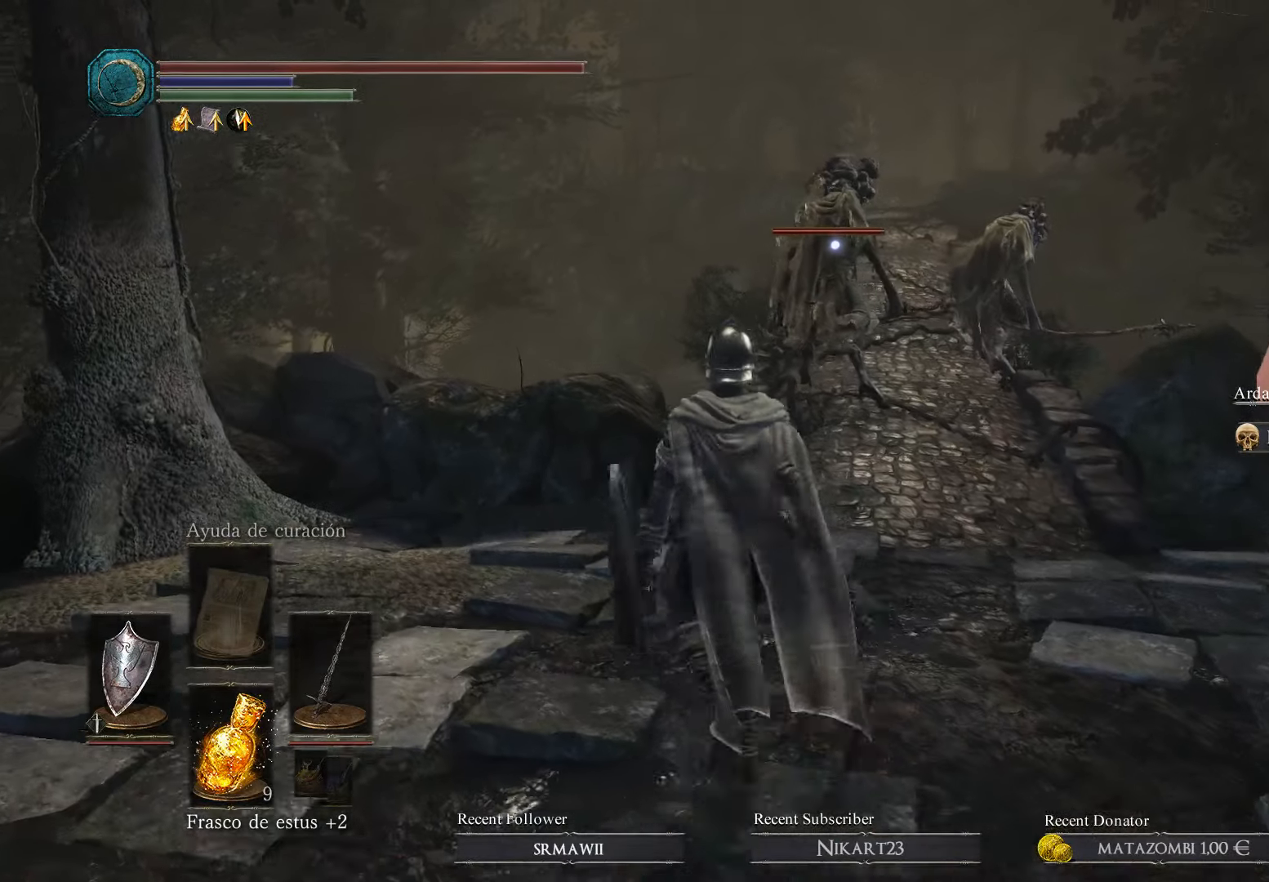
{"buttons": [], "left_stick": "up", "right_stick": "center", "events": [[500, "left_stick", "up"]]}
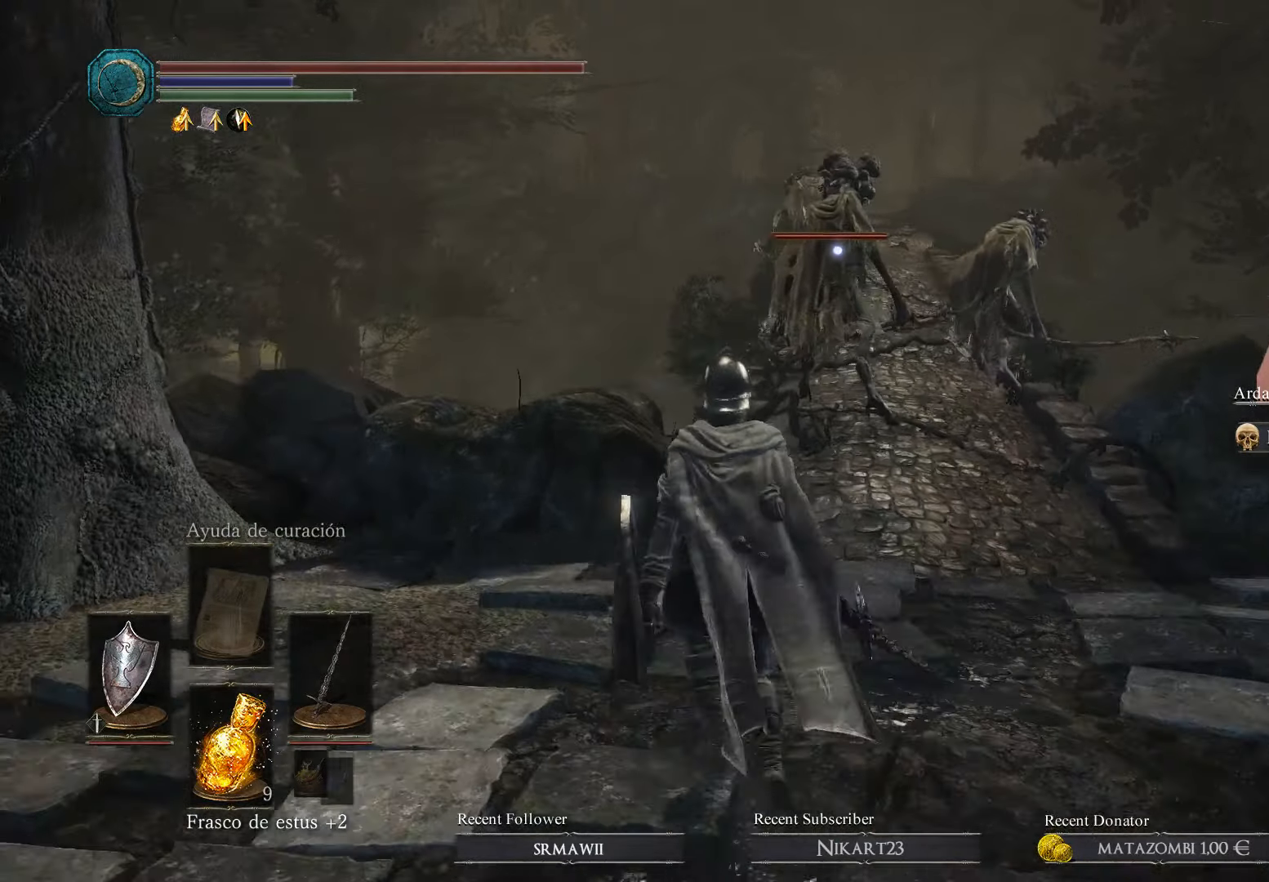
{"buttons": [], "left_stick": "up", "right_stick": "center", "events": []}
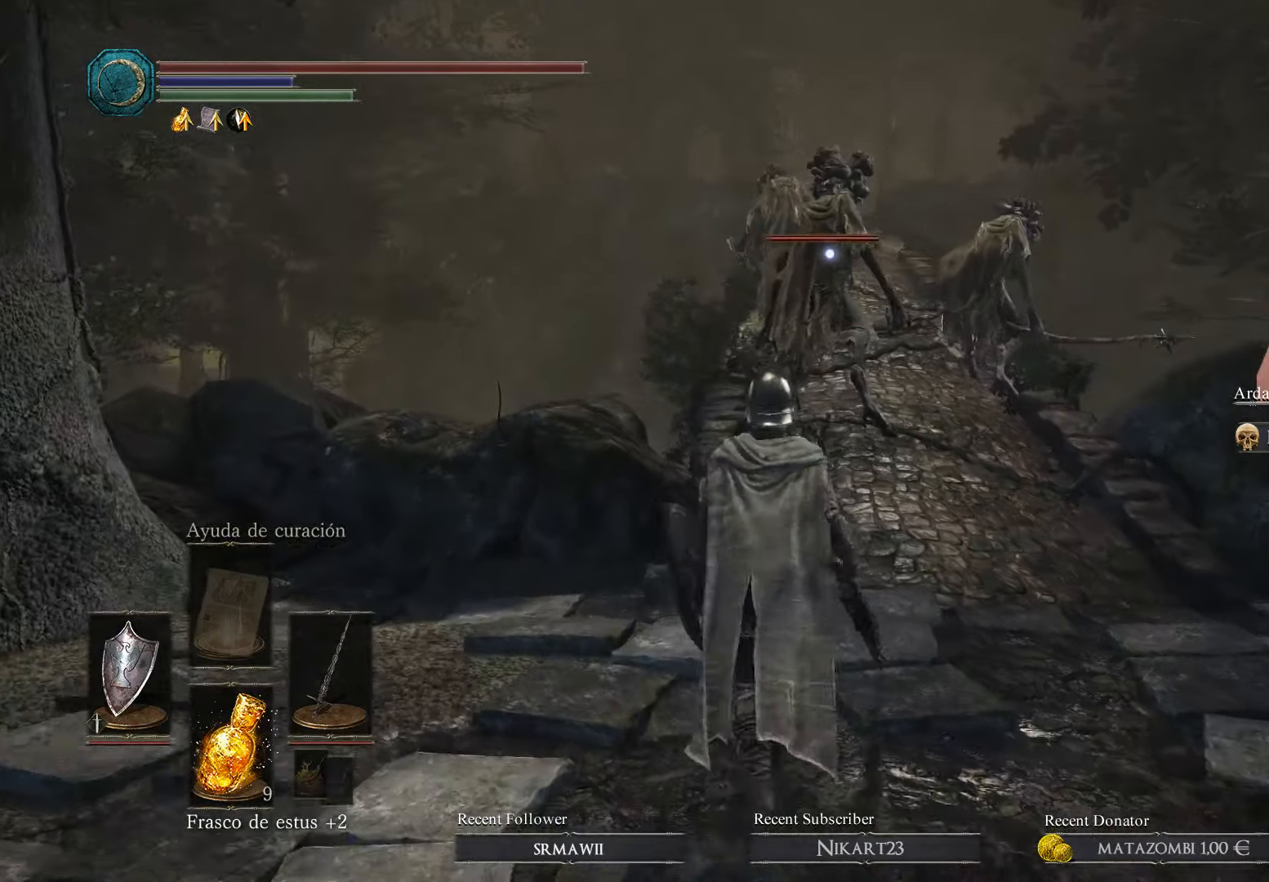
{"buttons": [], "left_stick": "up", "right_stick": "center", "events": []}
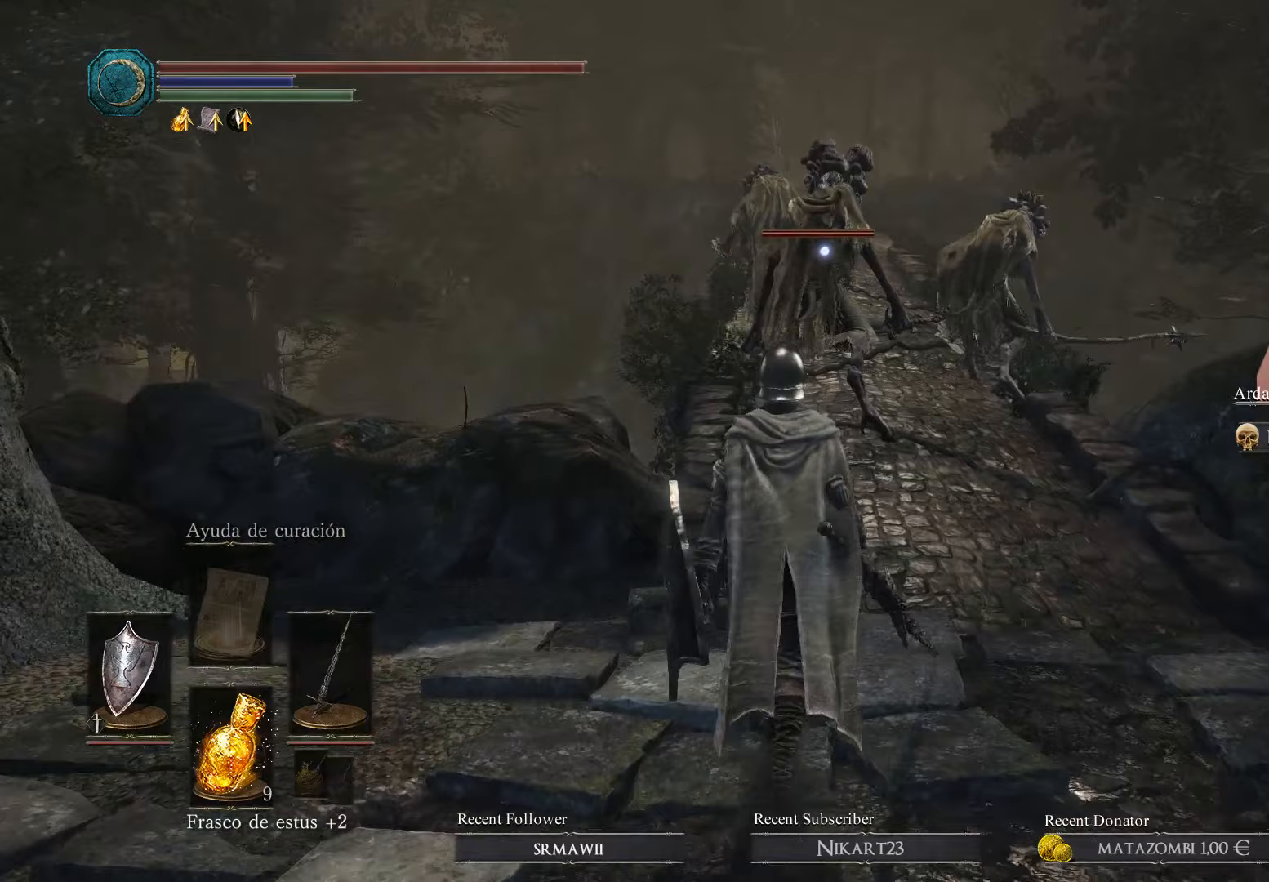
{"buttons": [], "left_stick": "up", "right_stick": "center", "events": []}
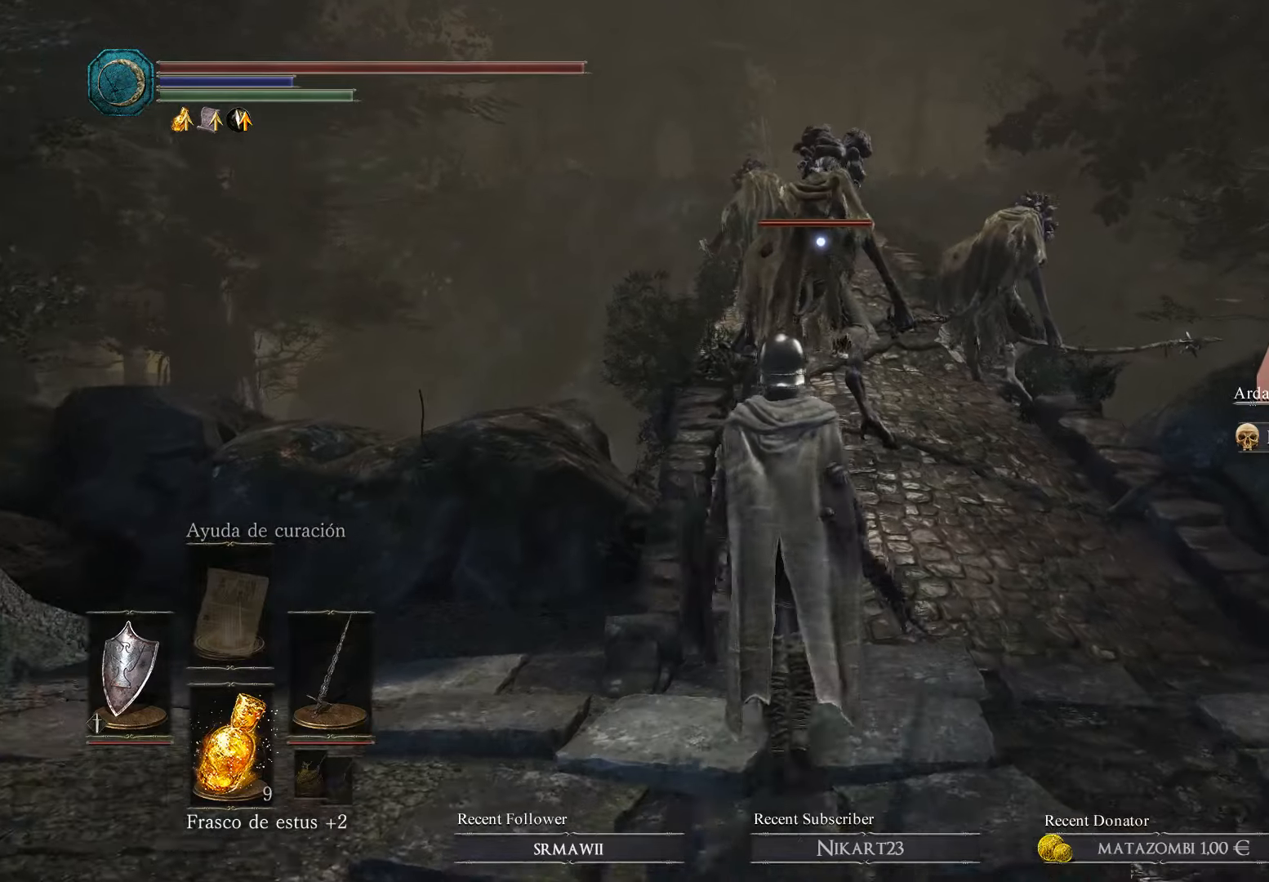
{"buttons": [], "left_stick": "up", "right_stick": "center", "events": []}
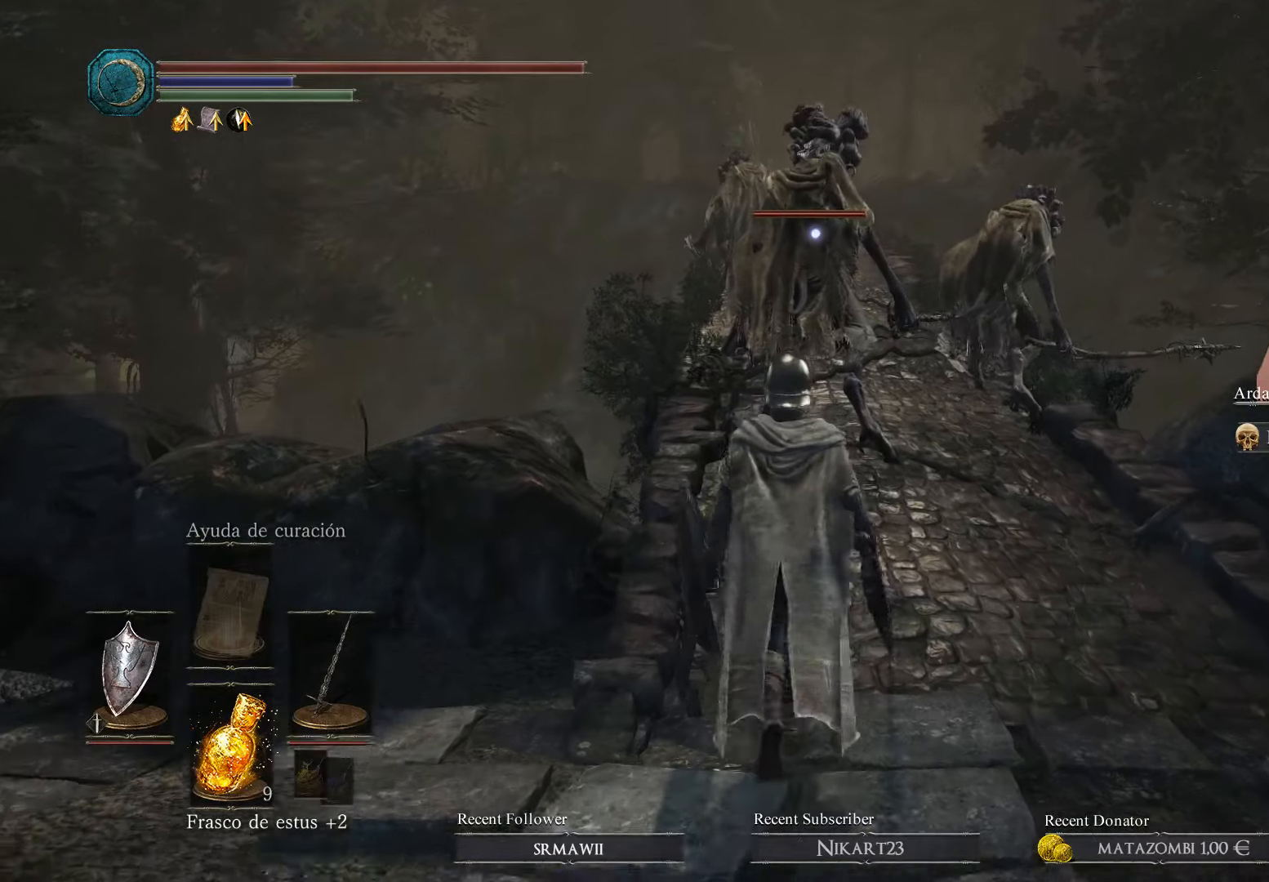
{"buttons": [], "left_stick": "up", "right_stick": "center", "events": []}
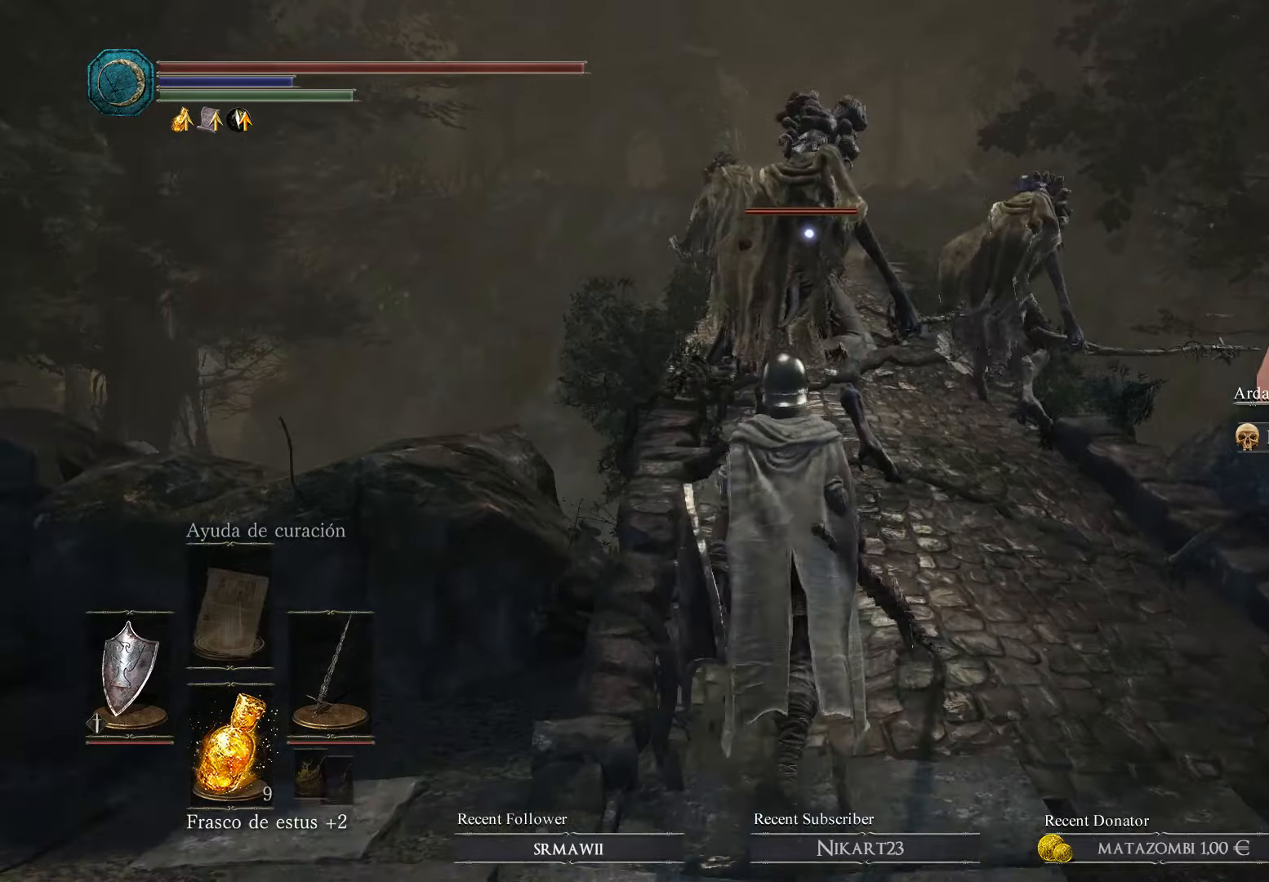
{"buttons": [], "left_stick": "up", "right_stick": "center", "events": []}
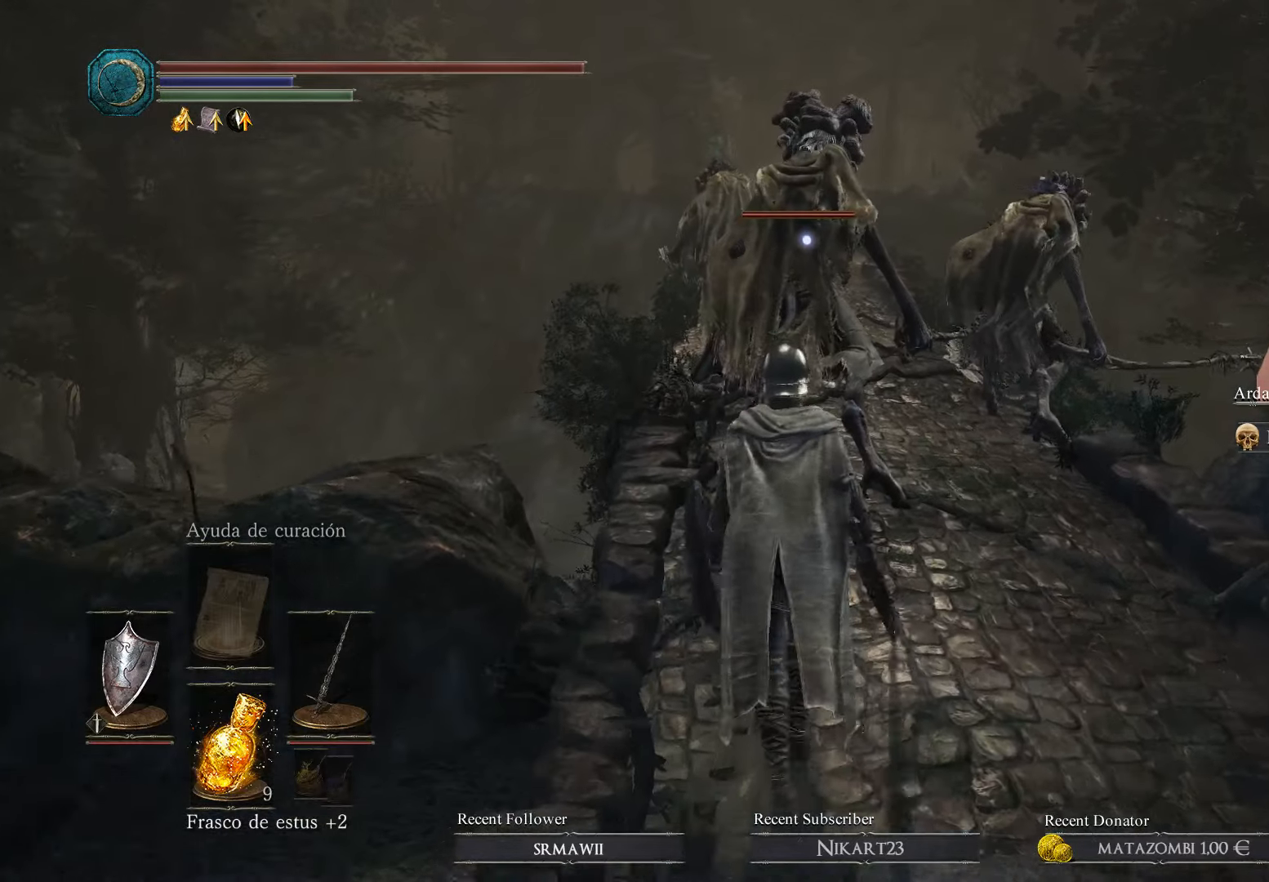
{"buttons": [], "left_stick": "up", "right_stick": "center", "events": []}
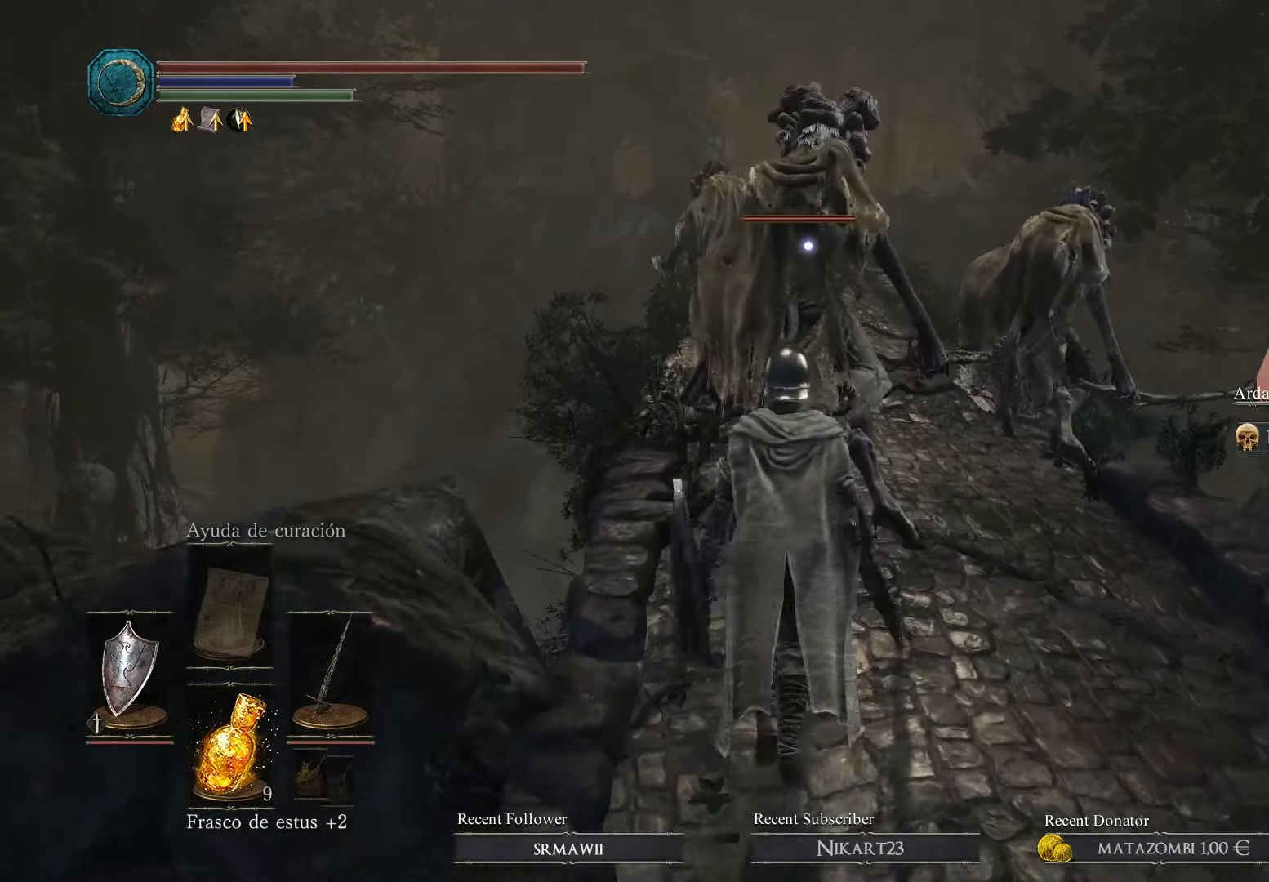
{"buttons": [], "left_stick": "up", "right_stick": "center", "events": []}
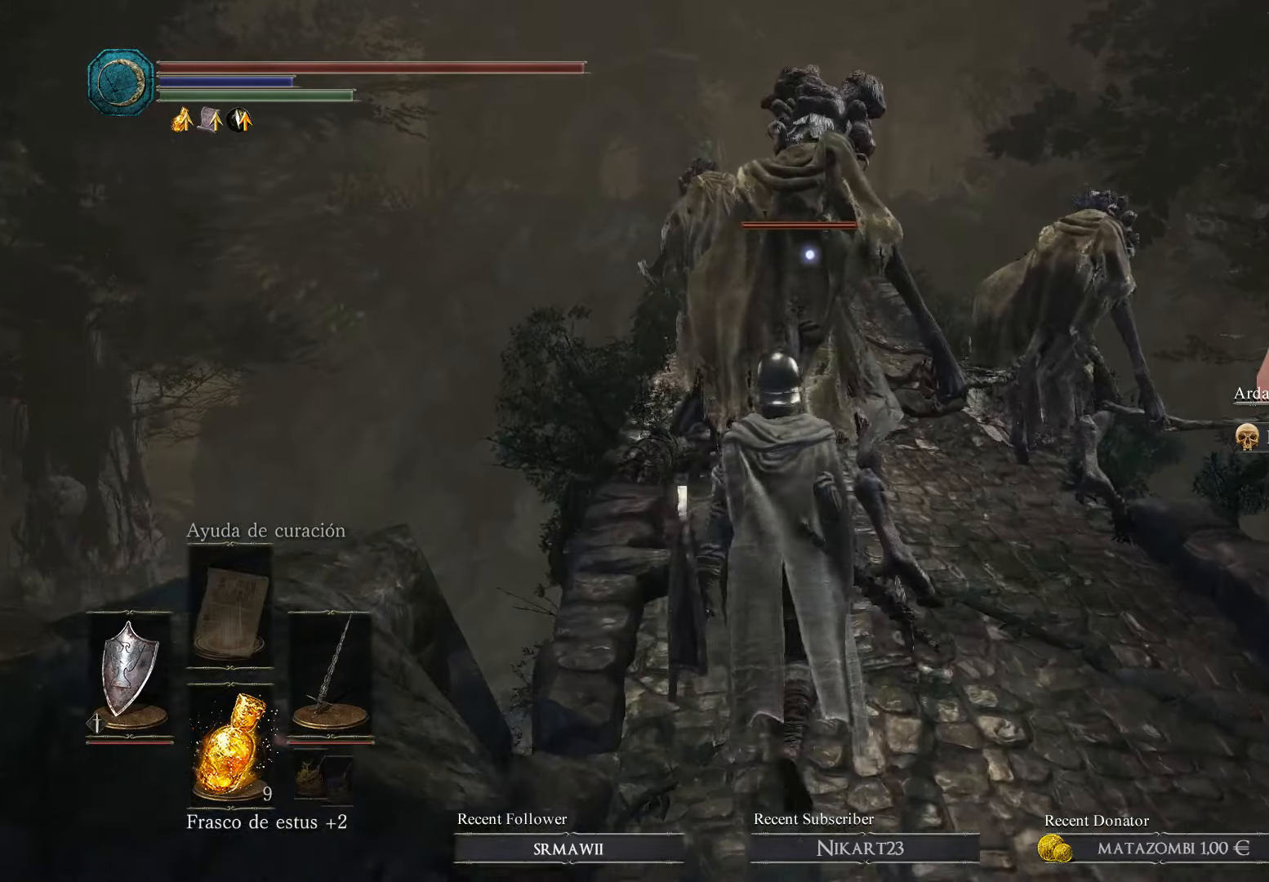
{"buttons": [], "left_stick": "up", "right_stick": "center", "events": []}
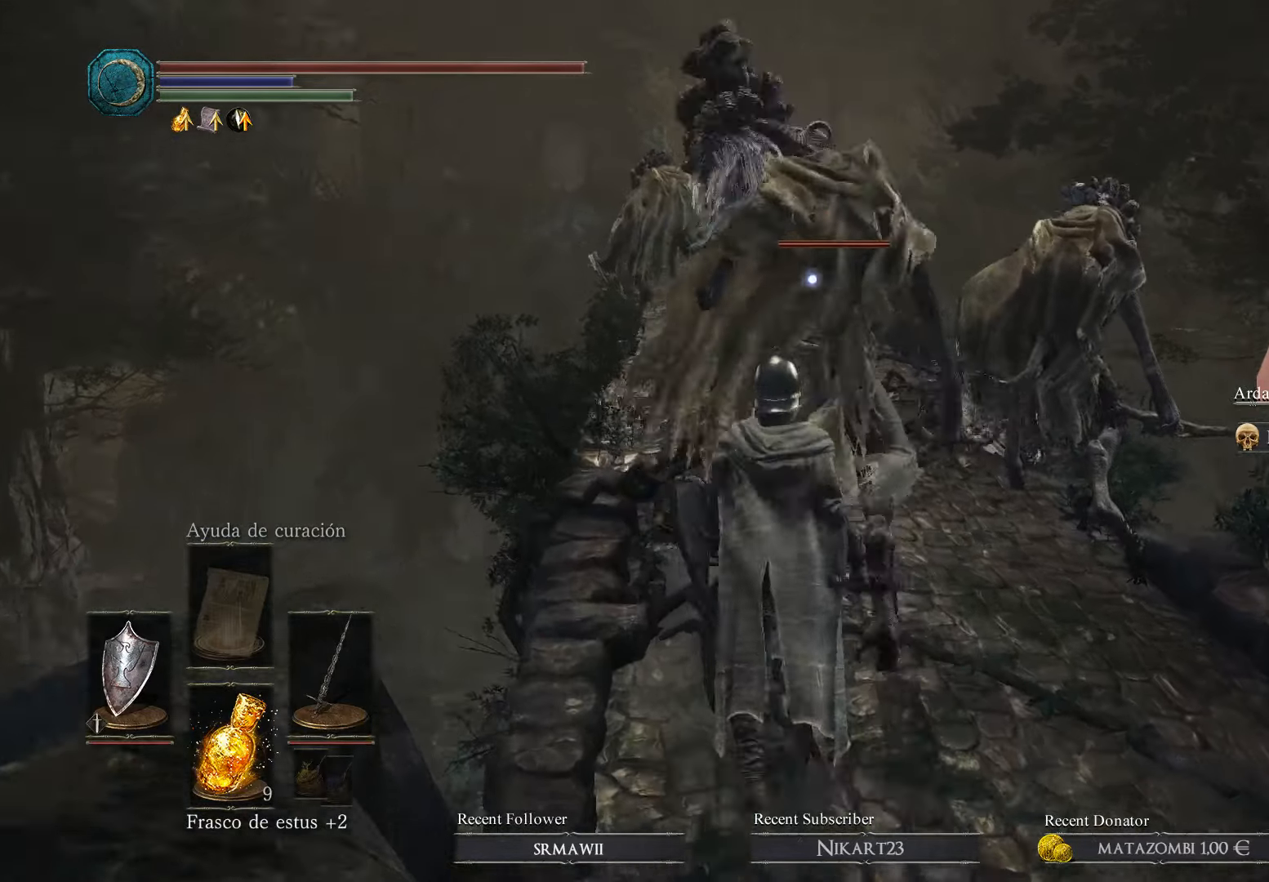
{"buttons": [], "left_stick": "center", "right_stick": "center", "events": [[33, "R1", "down"], [67, "left_stick", "center"], [267, "R1", "up"]]}
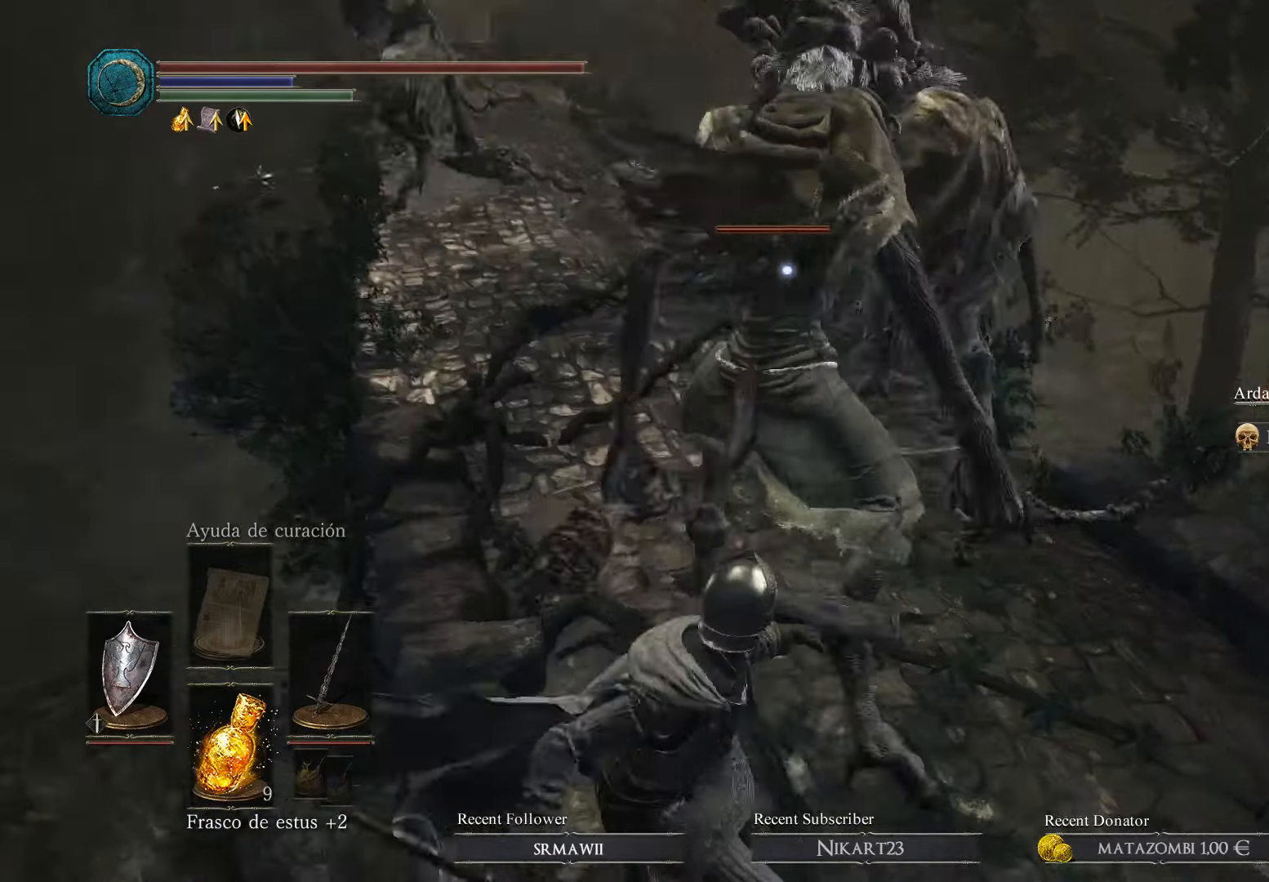
{"buttons": [], "left_stick": "center", "right_stick": "center", "events": []}
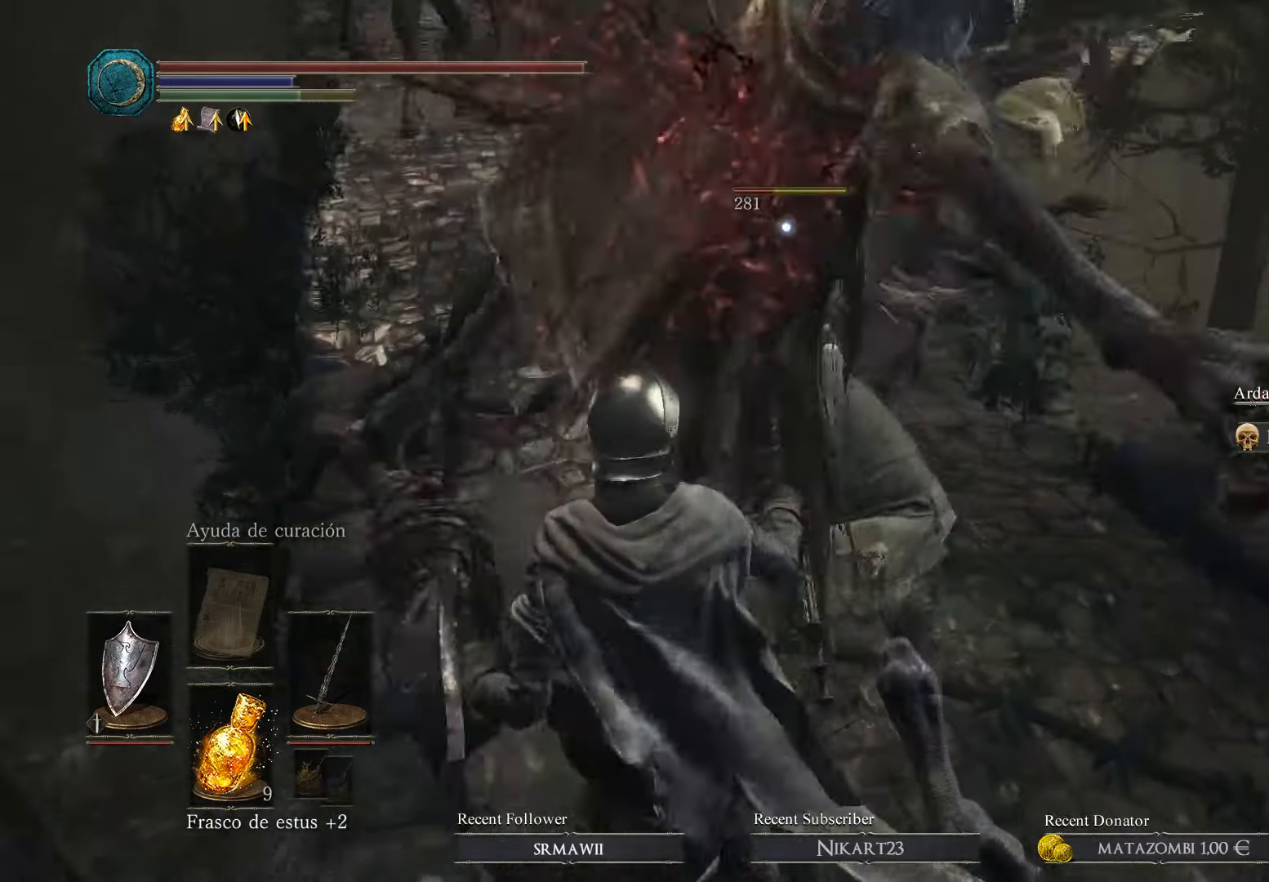
{"buttons": [], "left_stick": "center", "right_stick": "center", "events": []}
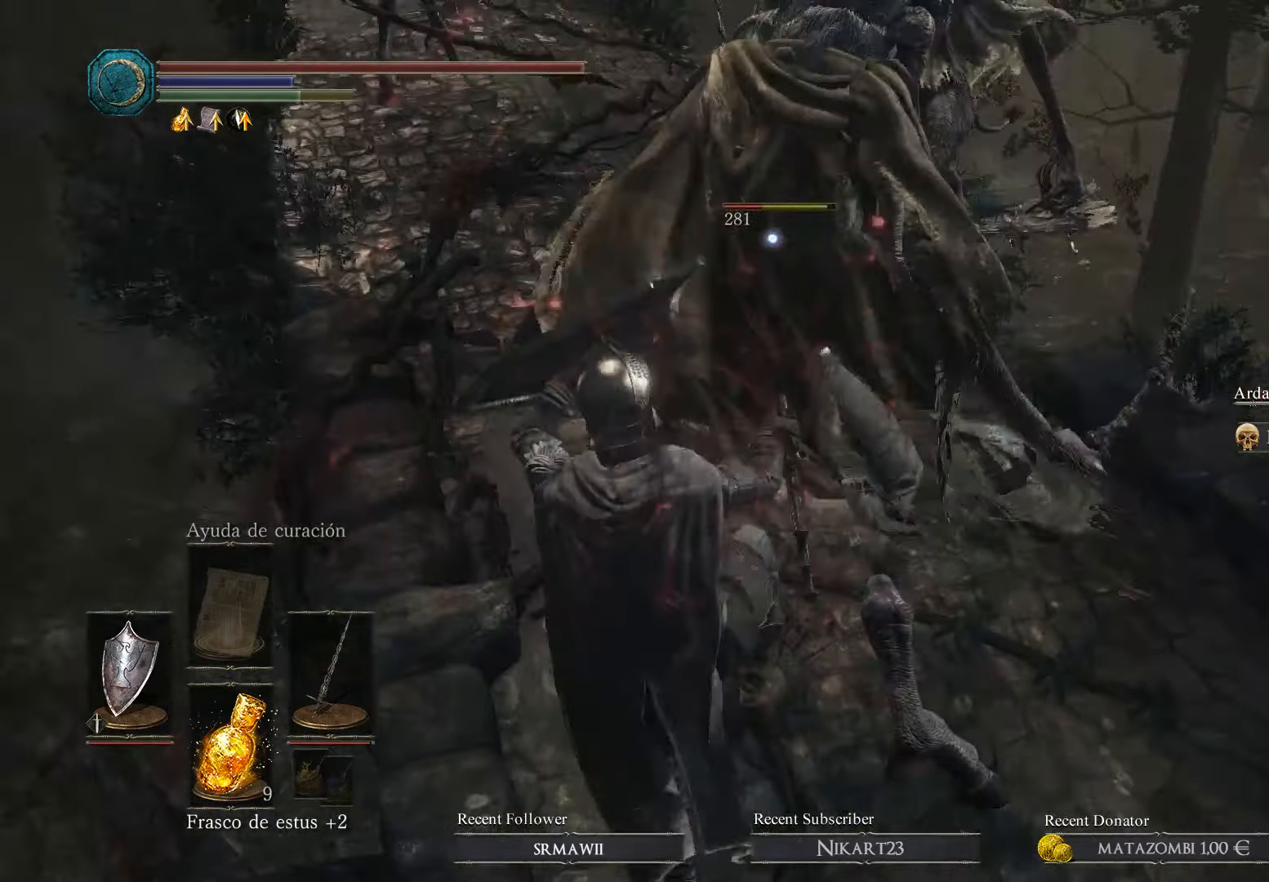
{"buttons": [], "left_stick": "center", "right_stick": "center", "events": []}
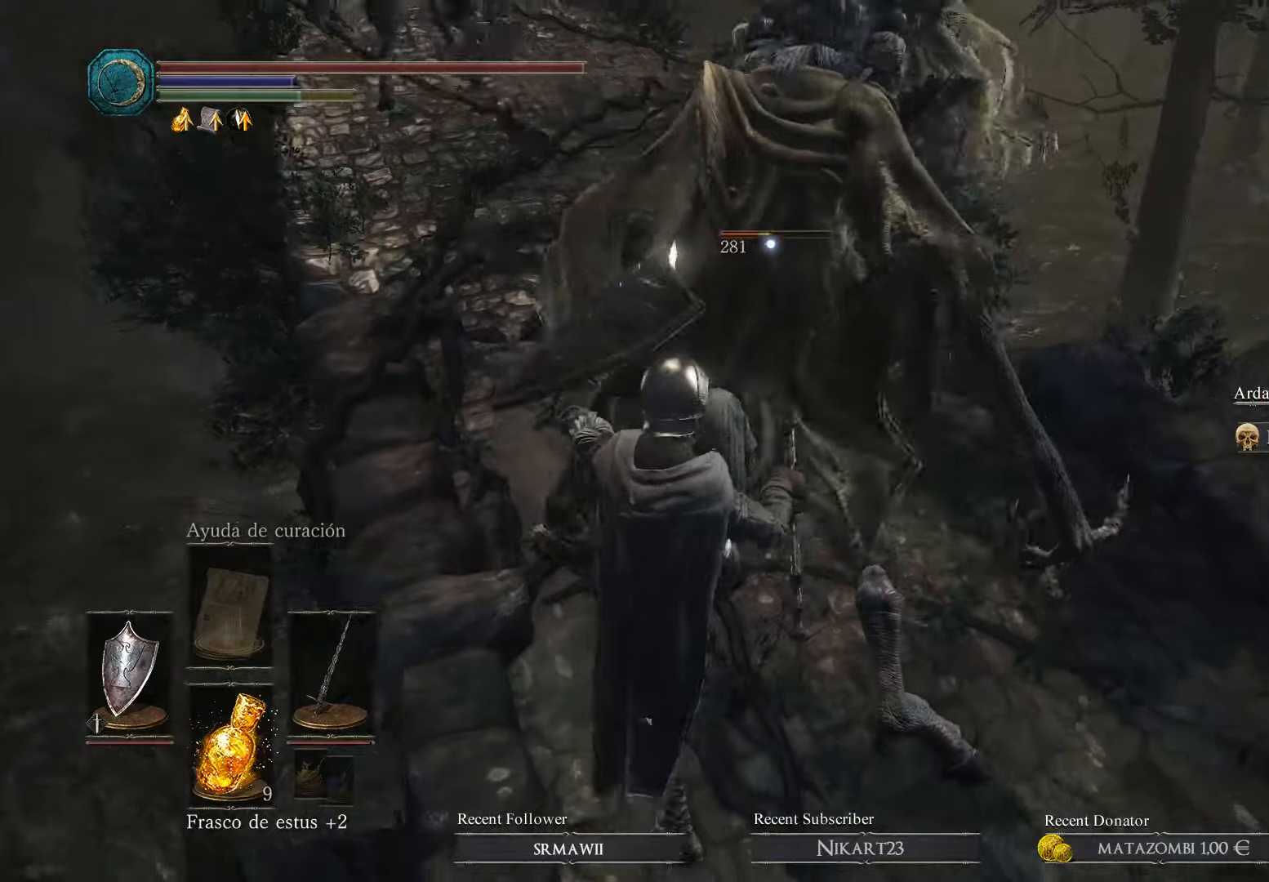
{"buttons": [], "left_stick": "center", "right_stick": "center", "events": []}
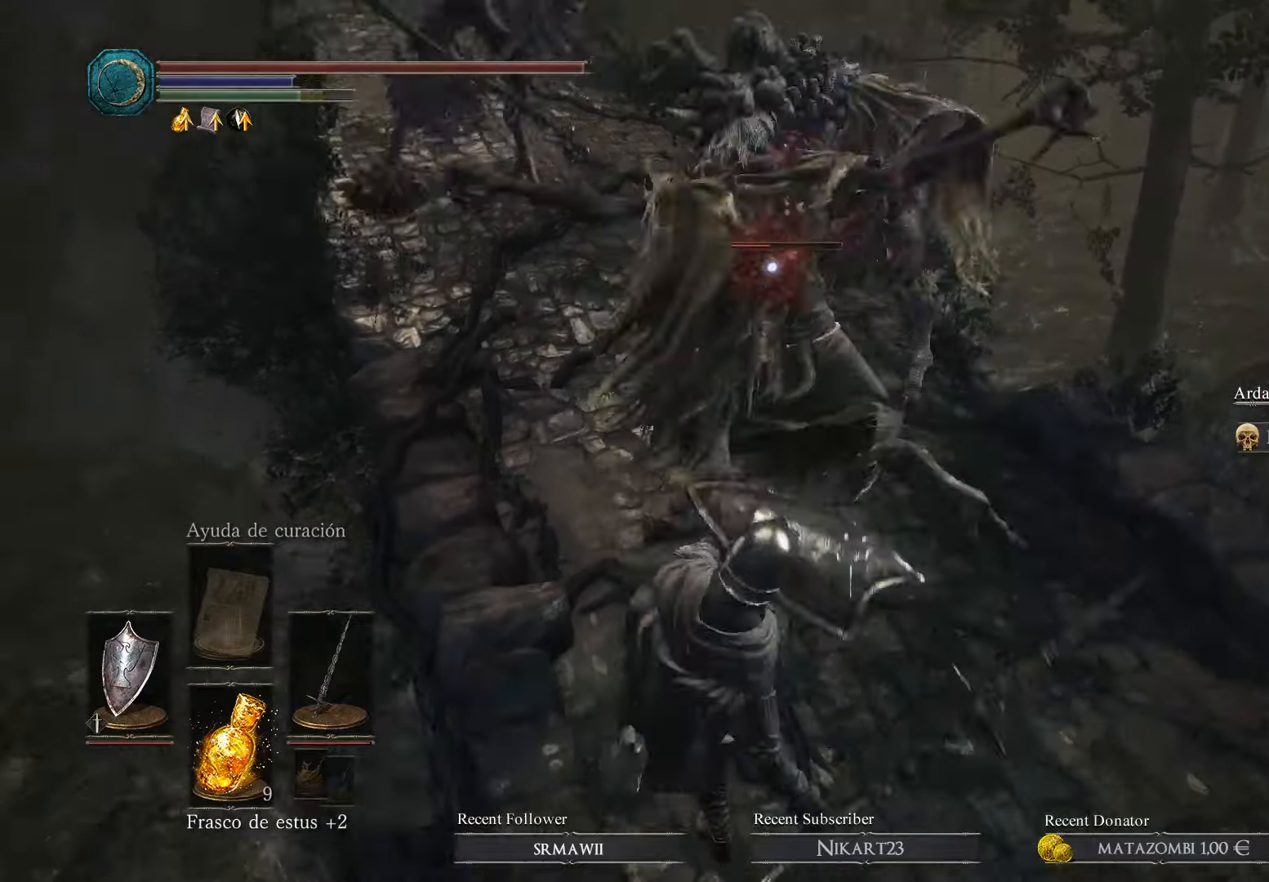
{"buttons": [], "left_stick": "center", "right_stick": "center", "events": [[166, "L1", "down"], [366, "L1", "up"]]}
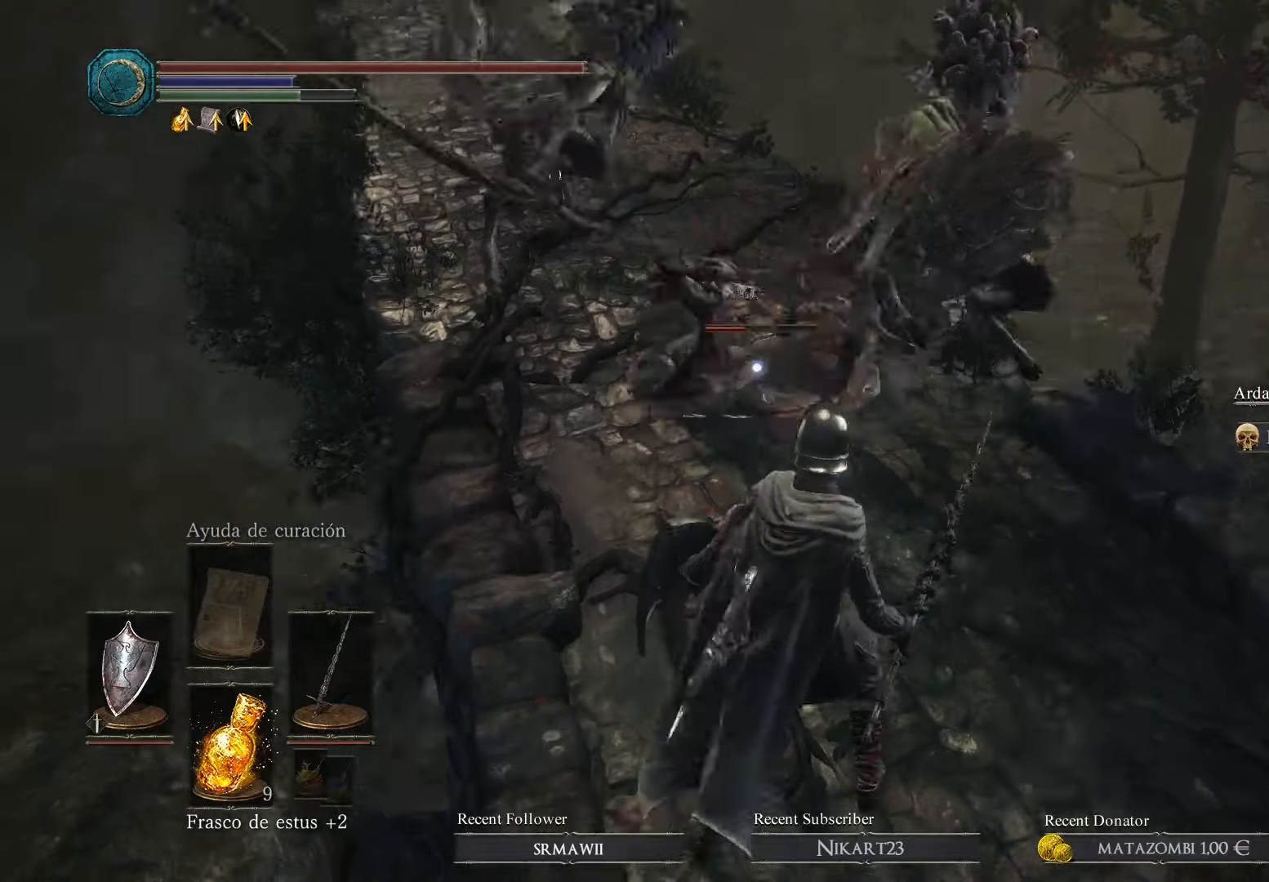
{"buttons": ["L1"], "left_stick": "right", "right_stick": "center", "events": [[66, "L1", "down"], [366, "left_stick", "right"]]}
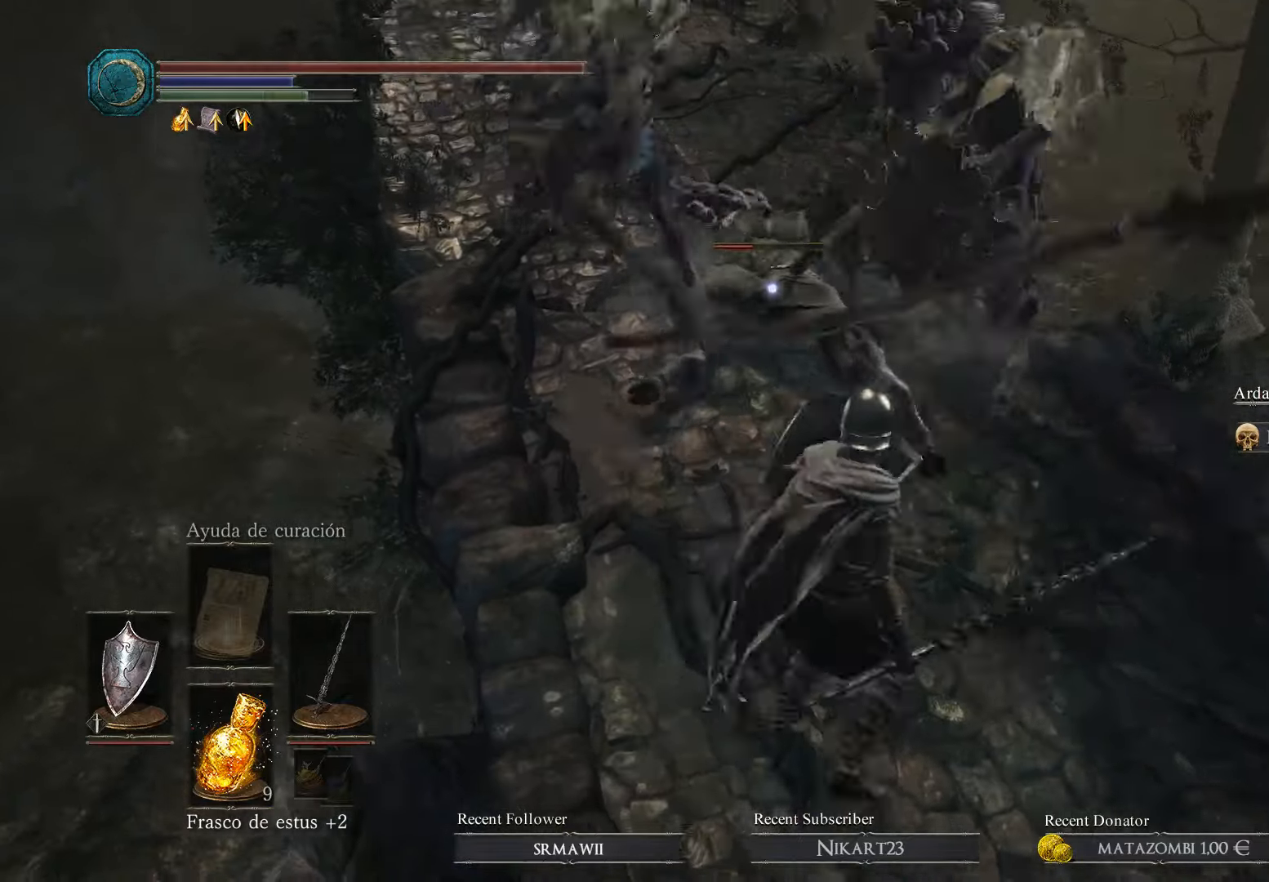
{"buttons": ["L1"], "left_stick": "down", "right_stick": "center", "events": [[66, "left_stick", "down-right"], [366, "left_stick", "down"]]}
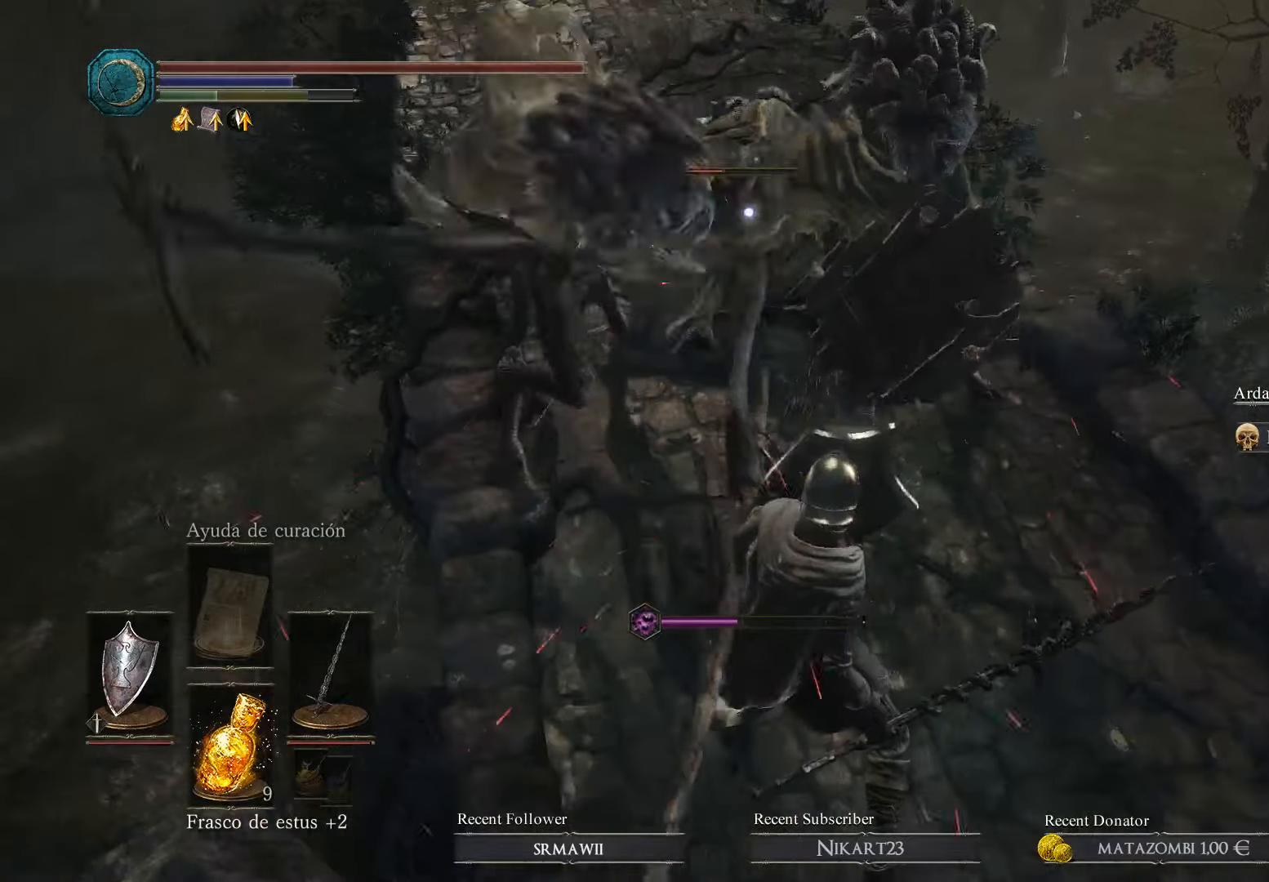
{"buttons": ["L1"], "left_stick": "down", "right_stick": "center", "events": []}
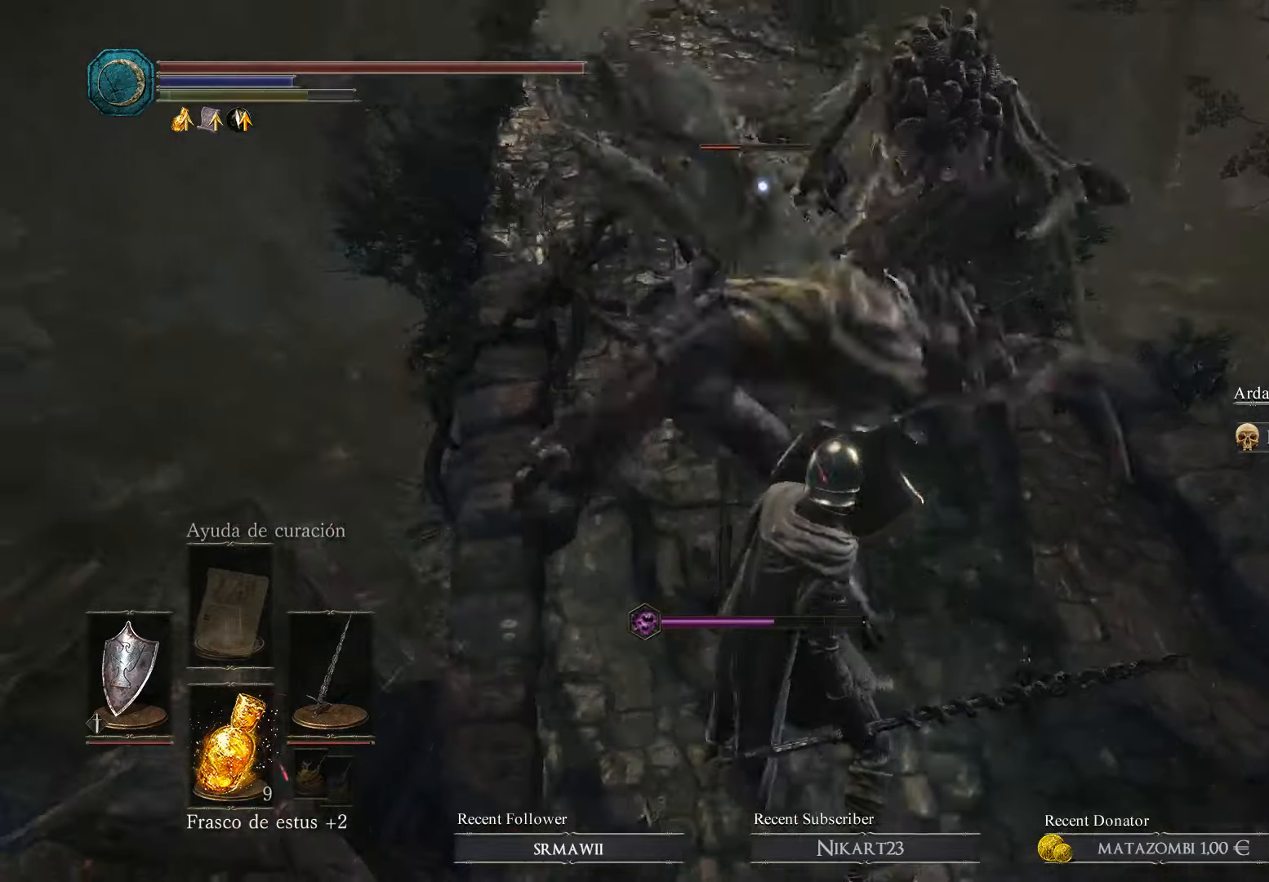
{"buttons": ["L1"], "left_stick": "down", "right_stick": "center", "events": [[33, "L1", "up"], [266, "L1", "down"], [366, "B", "down"], [466, "B", "up"]]}
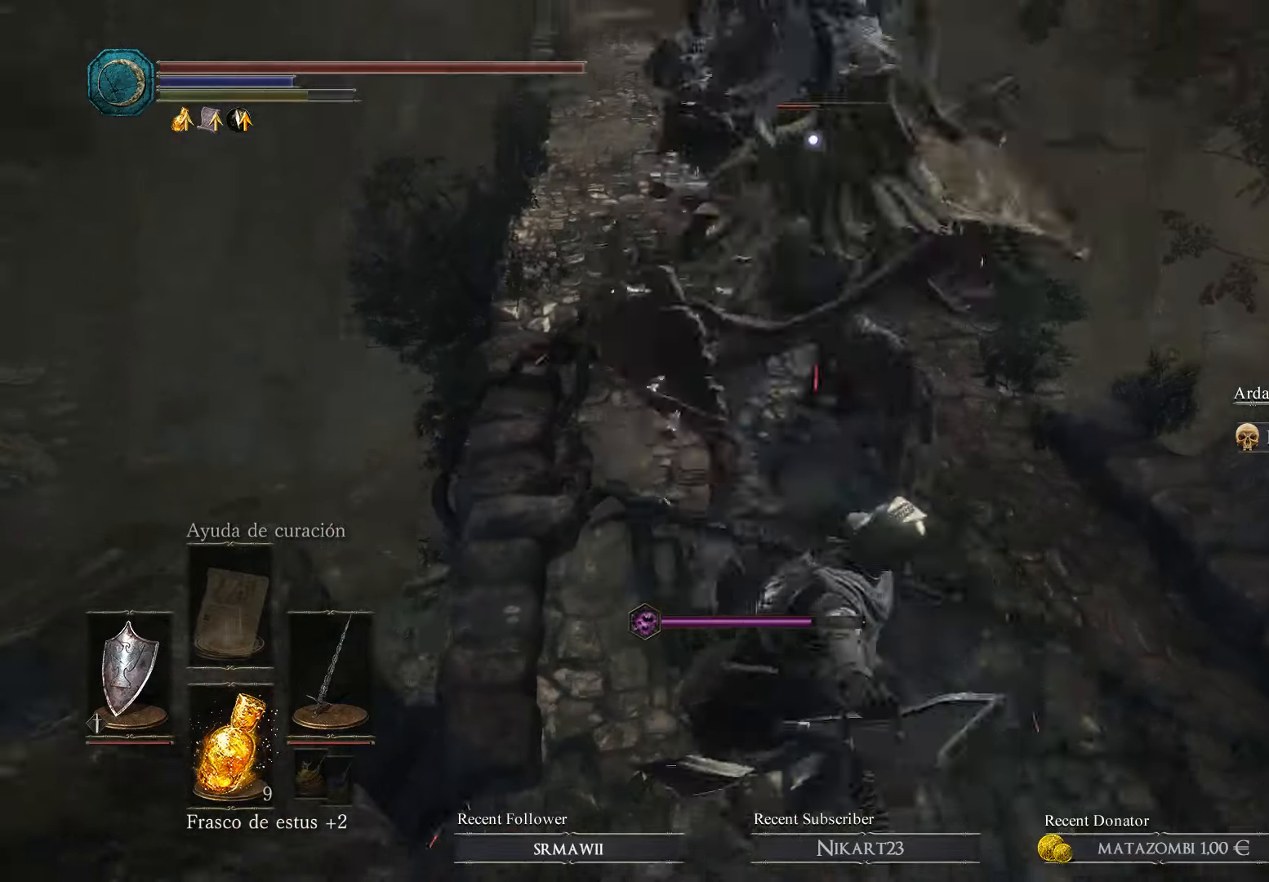
{"buttons": [], "left_stick": "down", "right_stick": "center", "events": [[33, "B", "down"], [66, "B", "up"], [266, "L1", "up"], [433, "B", "down"], [466, "B", "up"]]}